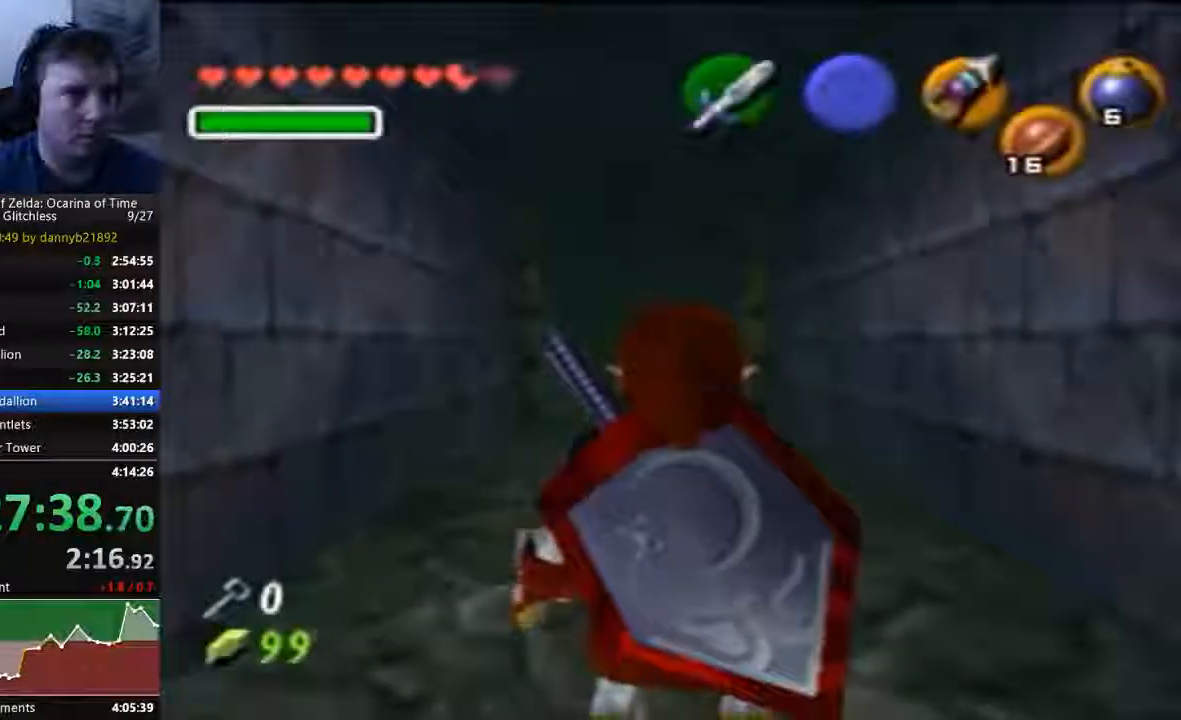
Gameplay with a controller (Nintendo layout); each line is a JSON object with the inputs held at the frame after it. "events" lists button and stick changes between this image and that frame as [ms after this image, input, new state], when the widget could be followed in between. Not read: C_LEFT L3 R3 START Z.
{"buttons": [], "left_stick": "center", "events": []}
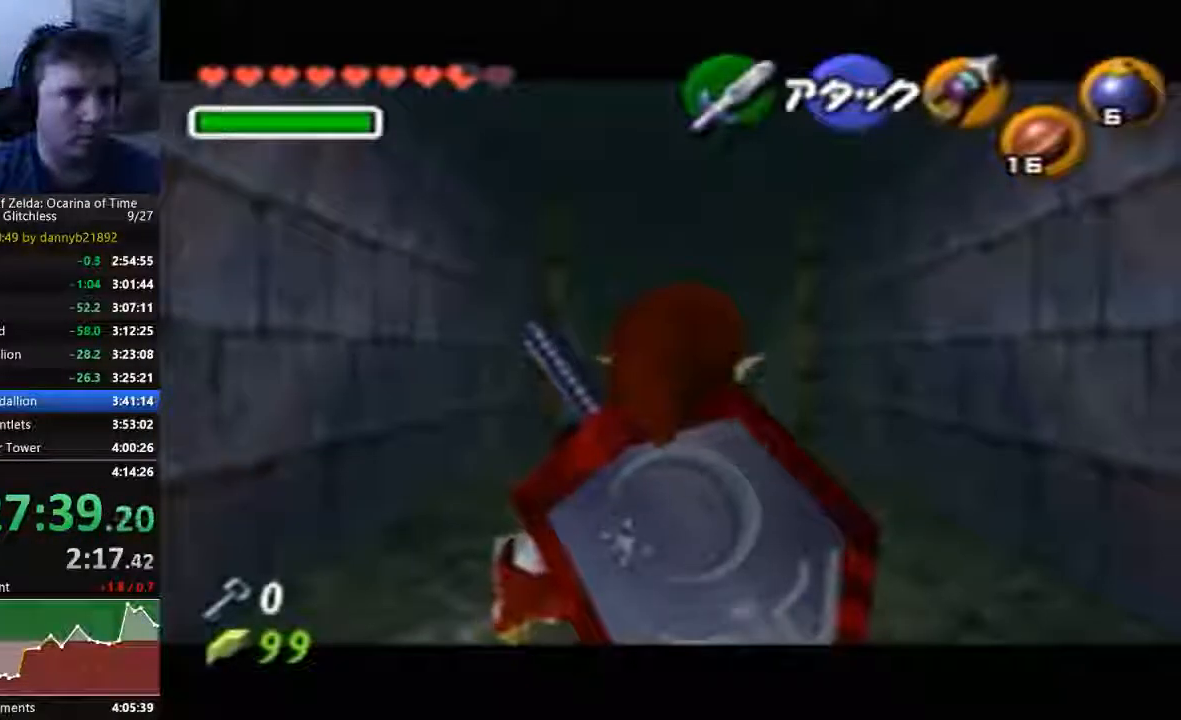
{"buttons": [], "left_stick": "center", "events": [[133, "left_stick", "right"], [233, "left_stick", "center"]]}
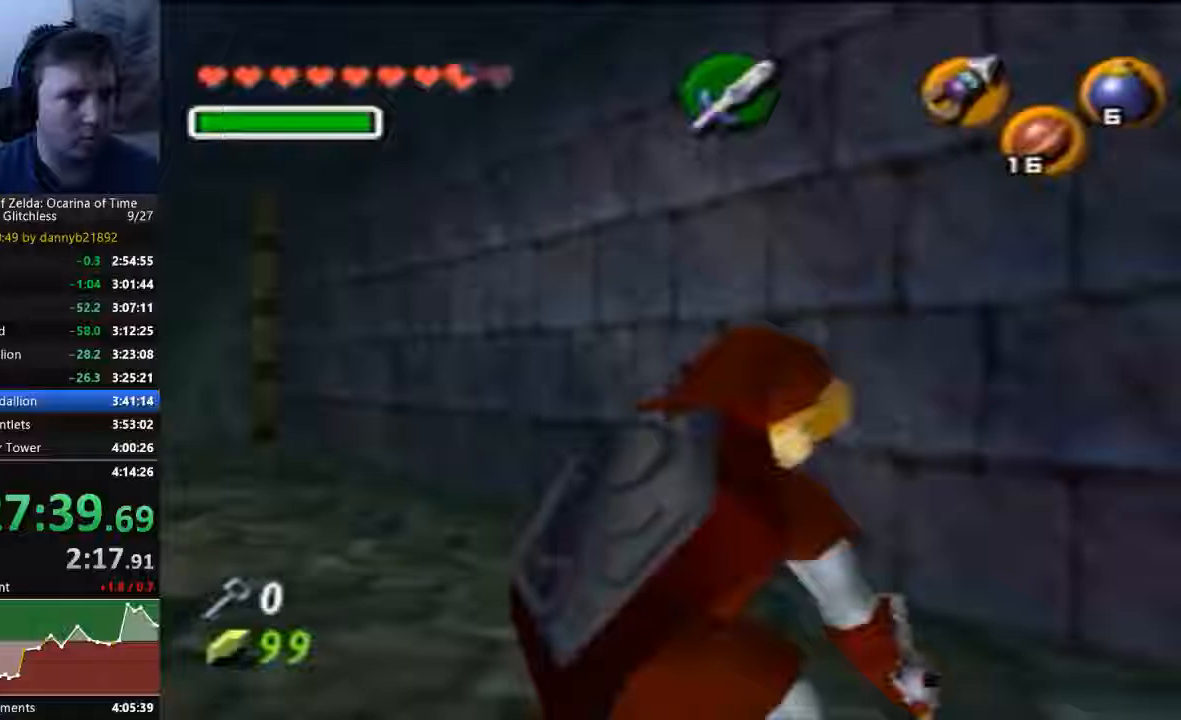
{"buttons": [], "left_stick": "center", "events": [[133, "left_stick", "left"], [167, "A", "down"], [333, "A", "up"], [333, "left_stick", "center"]]}
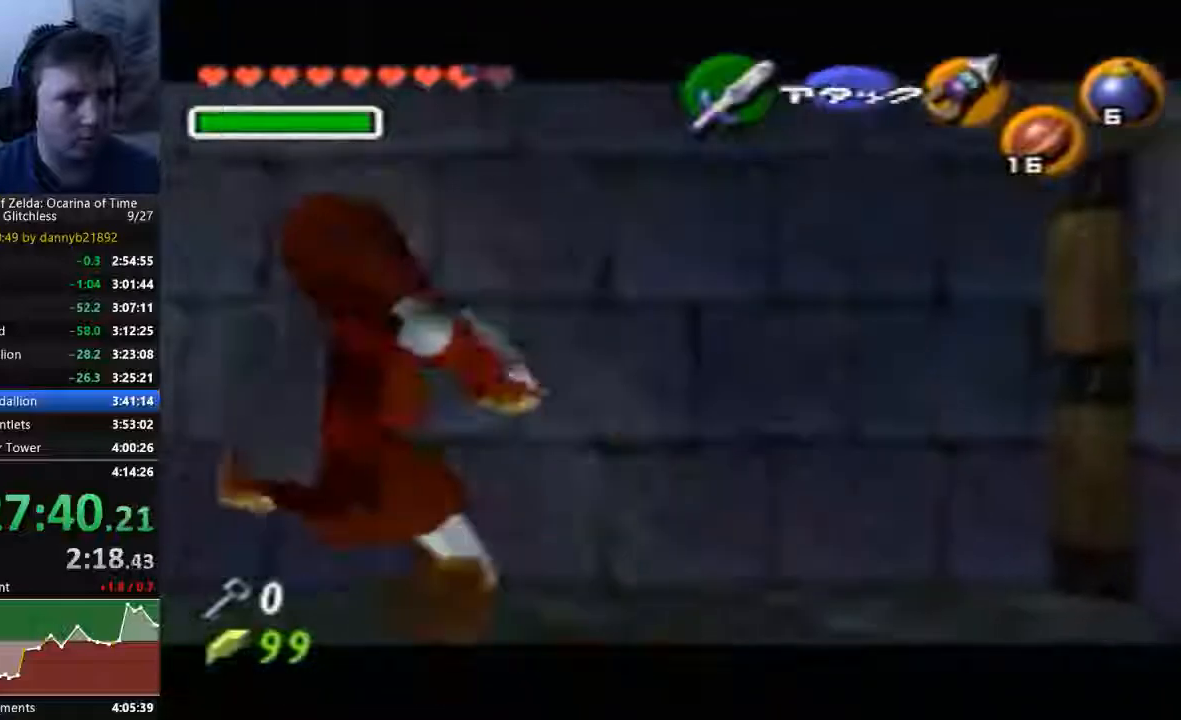
{"buttons": ["A"], "left_stick": "left", "events": [[33, "A", "down"], [33, "left_stick", "left"], [67, "B", "down"], [267, "B", "up"], [267, "left_stick", "center"], [300, "A", "up"], [500, "A", "down"], [500, "left_stick", "left"]]}
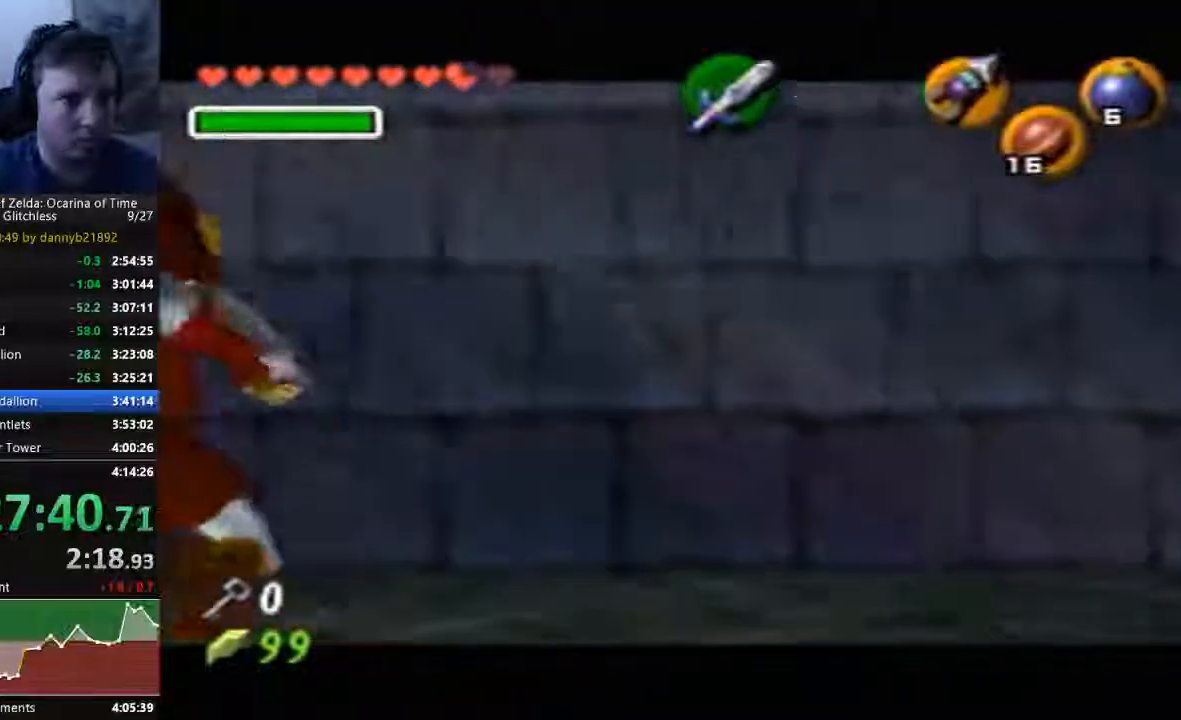
{"buttons": ["A"], "left_stick": "left"}
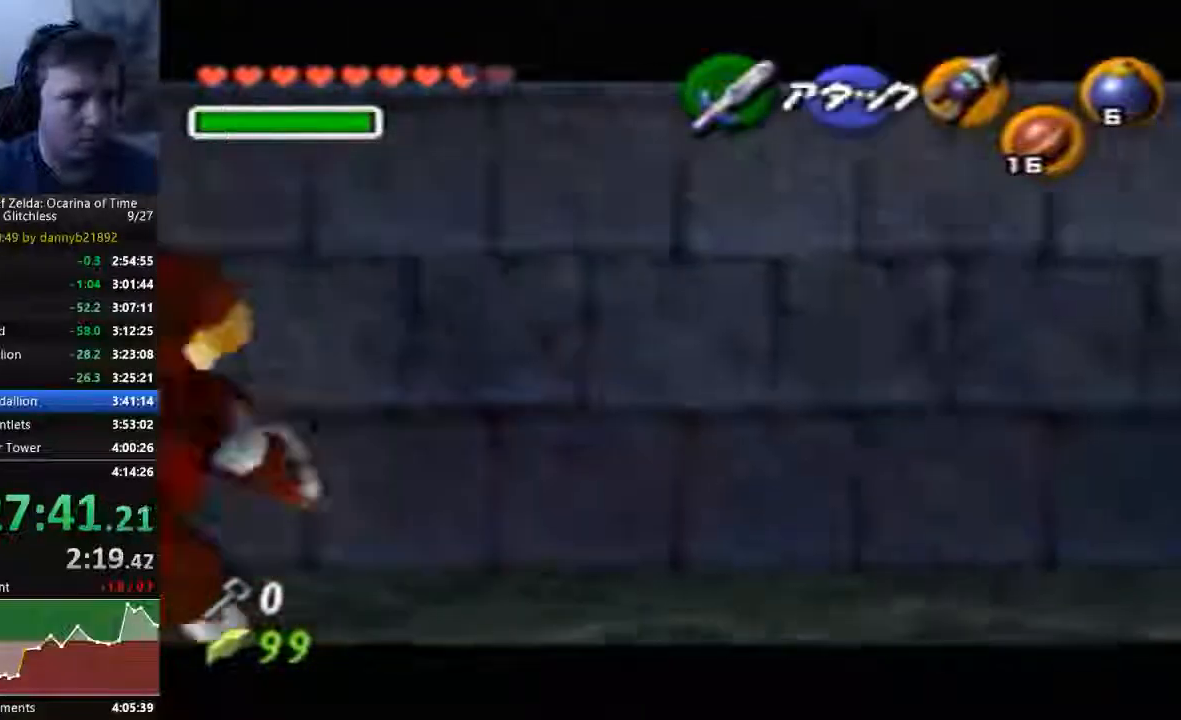
{"buttons": ["A"], "left_stick": "left", "events": [[100, "left_stick", "center"], [133, "A", "up"], [333, "left_stick", "left"], [367, "A", "down"]]}
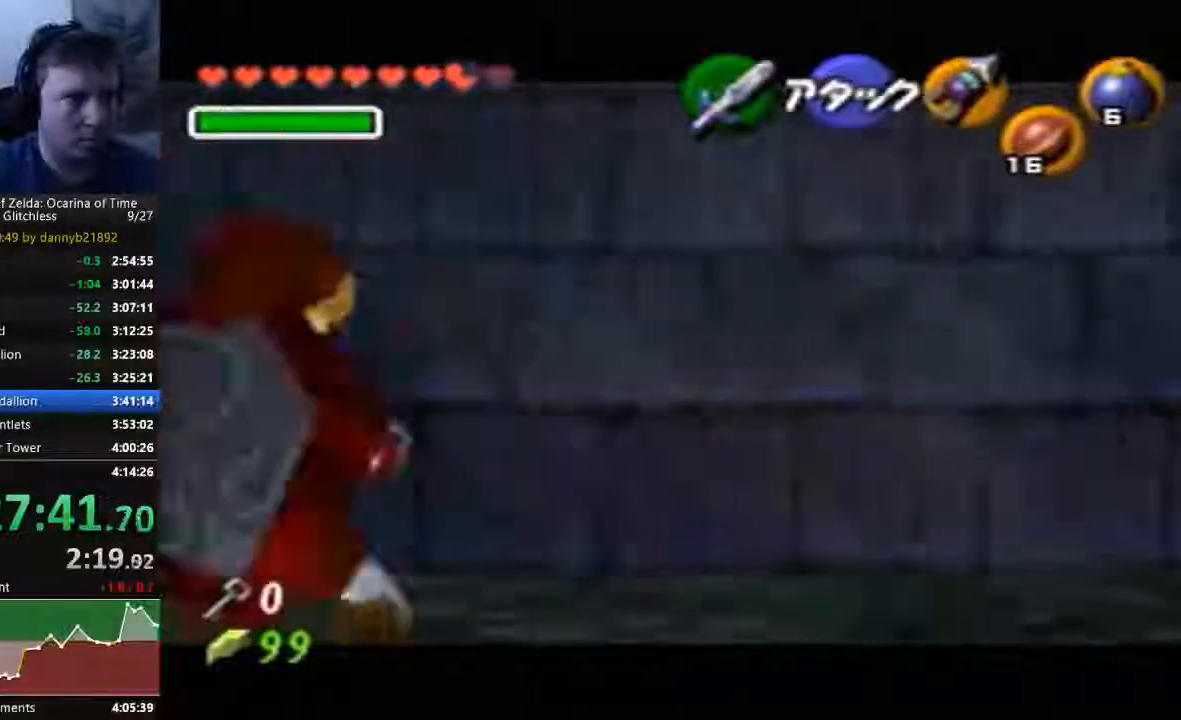
{"buttons": ["A"], "left_stick": "center", "events": [[33, "left_stick", "center"], [133, "B", "down"], [300, "left_stick", "left"], [367, "B", "up"], [500, "left_stick", "center"]]}